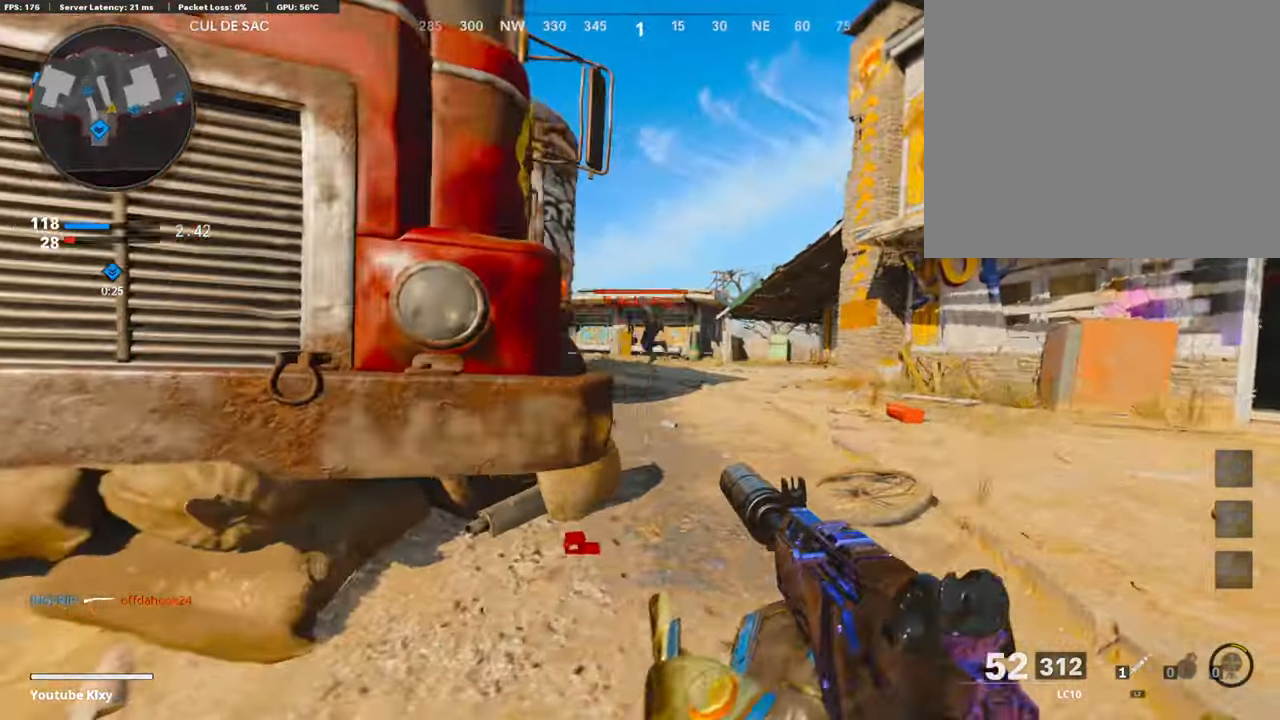
Gameplay with a controller (PlayStation layout); each line is a JSON object with the inputs held at the frame after it. "events" lists button and stick changes between this image and that frame as [ms after this image, input, new state], when the widget could be followed in between.
{"buttons": ["L1", "R1"], "left_stick": "up-right", "right_stick": "down-left", "events": [[33, "R3", "up"], [150, "R1", "down"], [184, "right_stick", "up"], [301, "right_stick", "center"], [401, "right_stick", "down-left"]]}
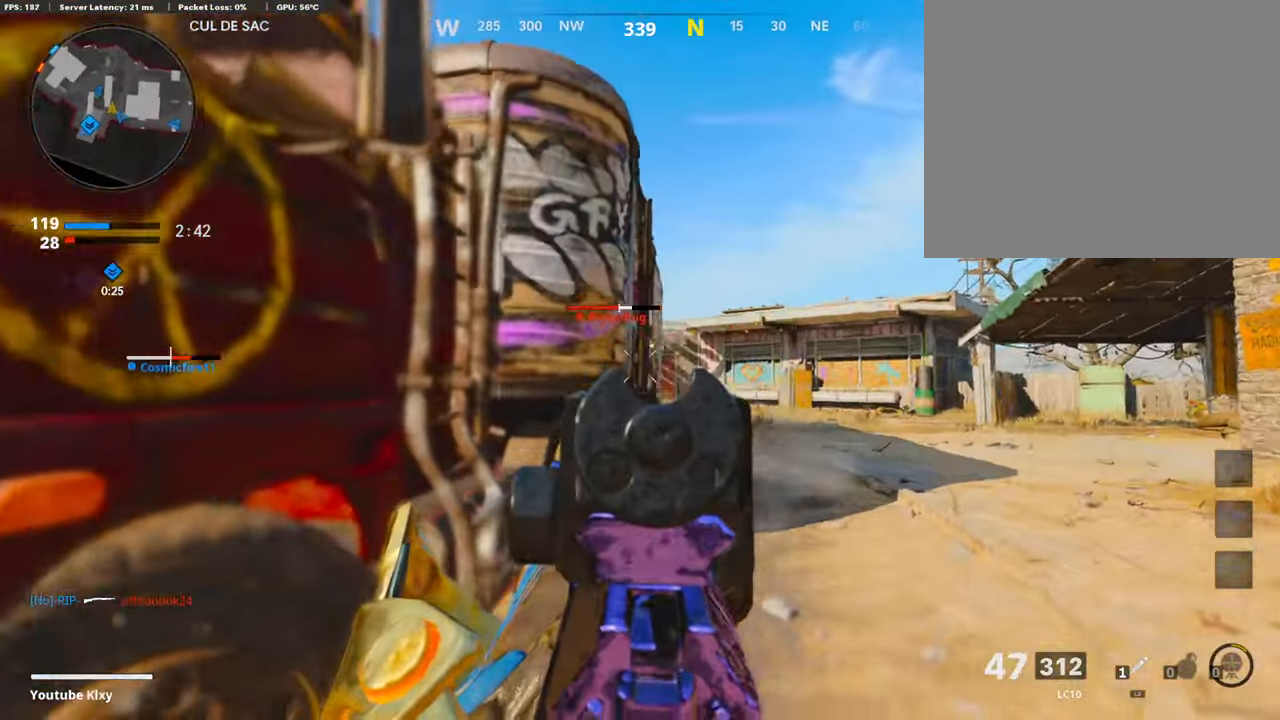
{"buttons": ["L3"], "left_stick": "up-right", "right_stick": "left", "events": [[33, "left_stick", "right"], [67, "L1", "up"], [84, "right_stick", "down-right"], [151, "R1", "up"], [167, "left_stick", "up-right"], [218, "L3", "down"], [251, "right_stick", "left"], [368, "right_stick", "center"], [486, "right_stick", "left"]]}
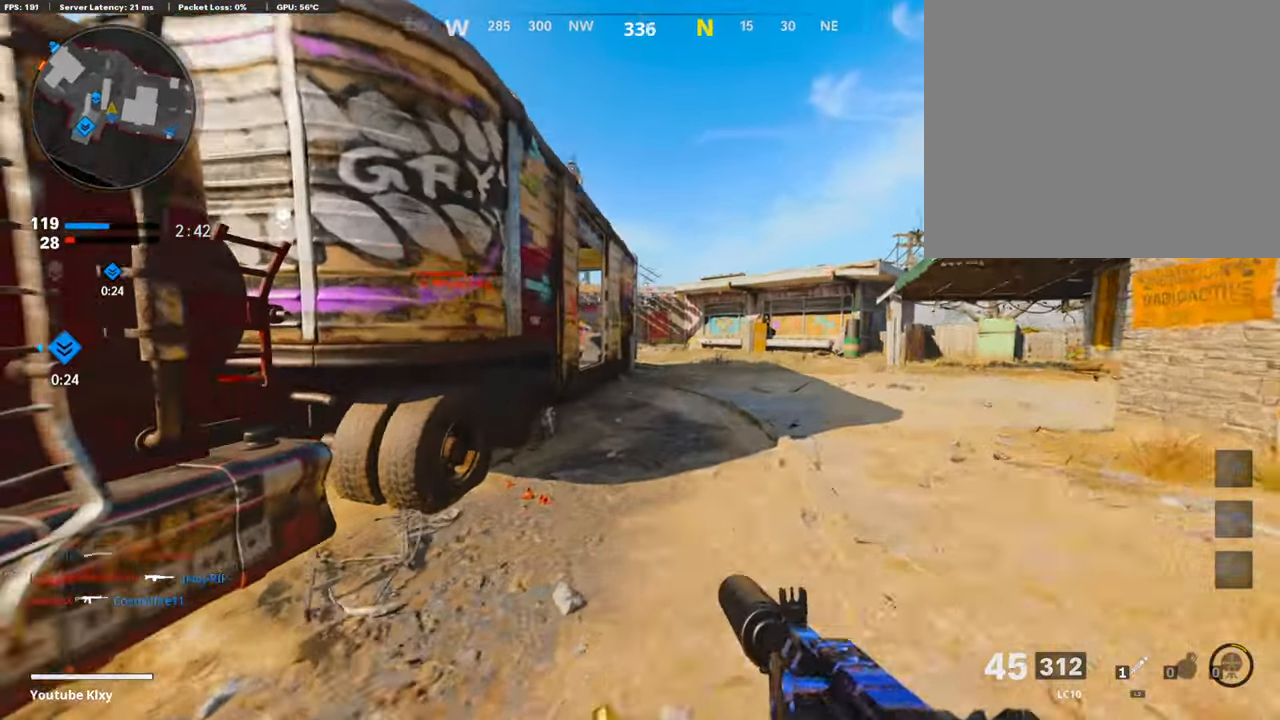
{"buttons": ["L3"], "left_stick": "up-right", "right_stick": "center", "events": [[134, "right_stick", "up-left"], [151, "R3", "down"], [235, "R3", "up"], [285, "L3", "up"], [385, "R3", "down"], [385, "right_stick", "center"], [469, "L3", "down"], [469, "R3", "up"]]}
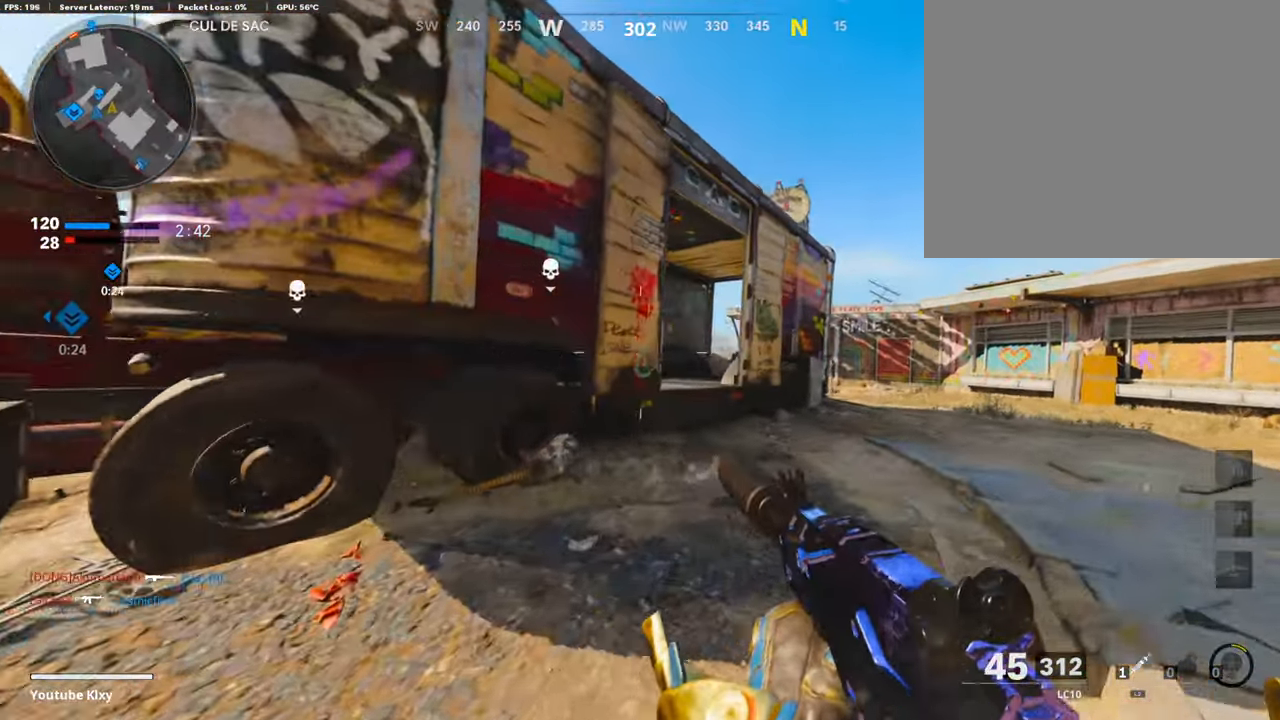
{"buttons": ["CROSS"], "left_stick": "up-right", "right_stick": "center", "events": [[67, "L3", "up"], [184, "L3", "down"], [201, "right_stick", "down-left"], [385, "right_stick", "center"], [435, "L3", "up"], [485, "CROSS", "down"]]}
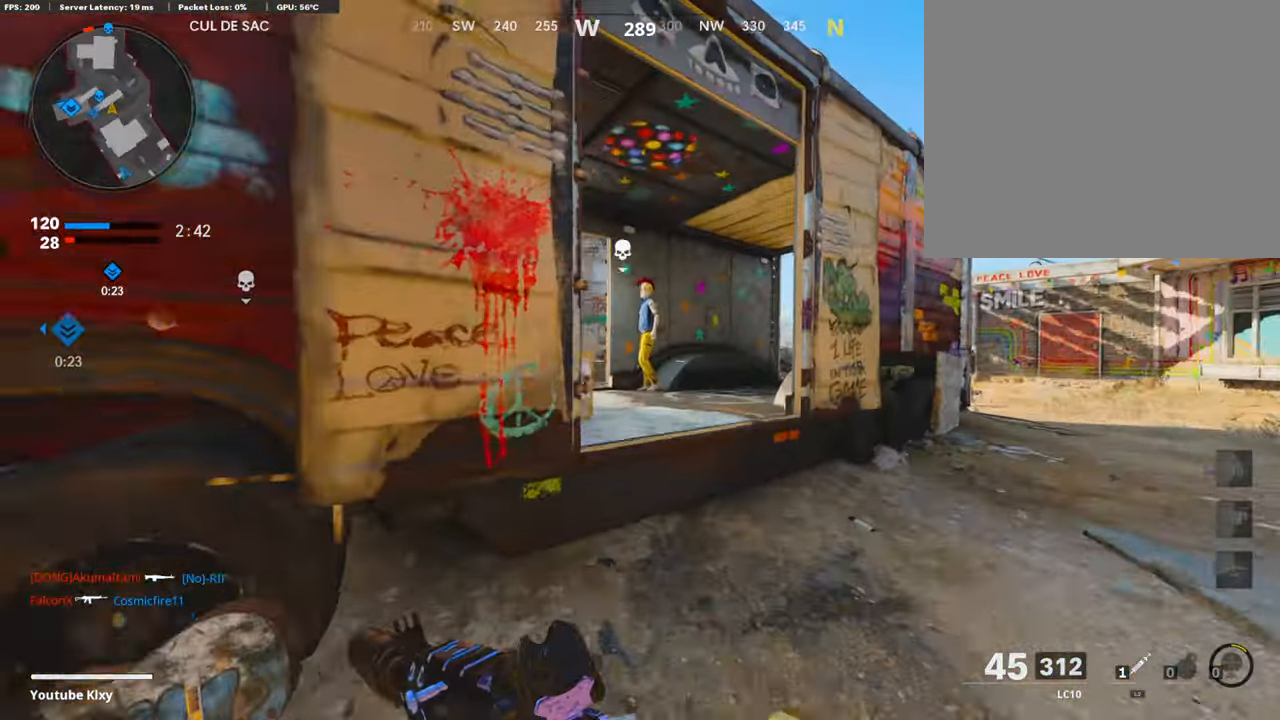
{"buttons": ["L3"], "left_stick": "up", "right_stick": "center", "events": [[17, "left_stick", "up"], [51, "CROSS", "up"], [51, "right_stick", "left"], [201, "right_stick", "center"], [385, "right_stick", "down-left"], [402, "L3", "down"], [436, "right_stick", "center"]]}
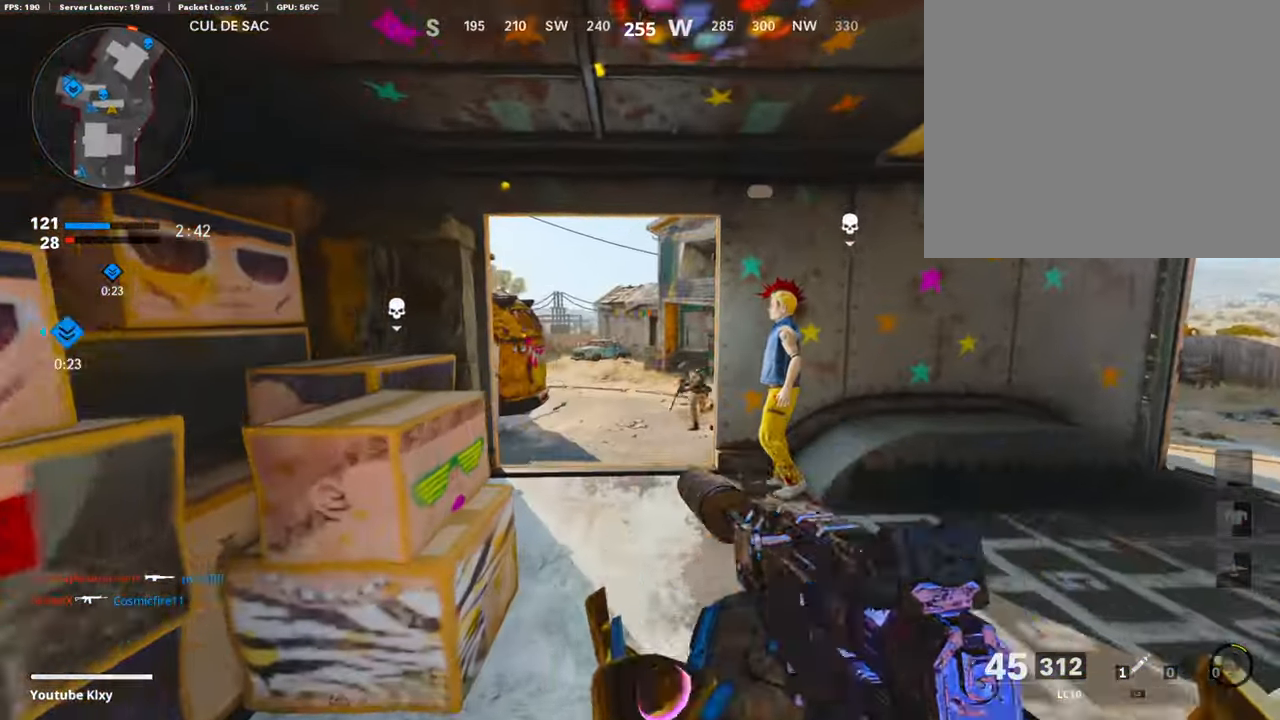
{"buttons": ["L1", "R1"], "left_stick": "up", "right_stick": "down-left", "events": [[133, "right_stick", "down-right"], [233, "L1", "down"], [233, "L3", "up"], [284, "right_stick", "down-left"], [334, "R1", "down"]]}
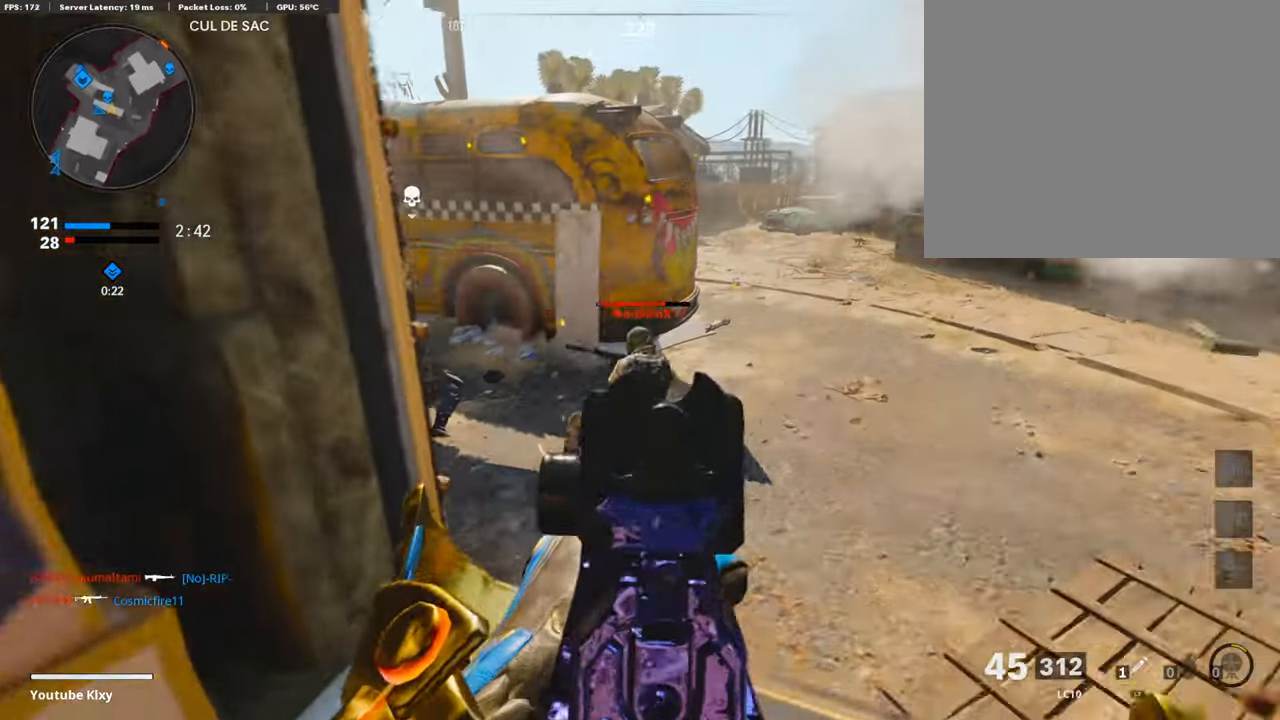
{"buttons": ["L1", "R1"], "left_stick": "up", "right_stick": "up-left", "events": [[118, "right_stick", "left"], [453, "right_stick", "up-left"]]}
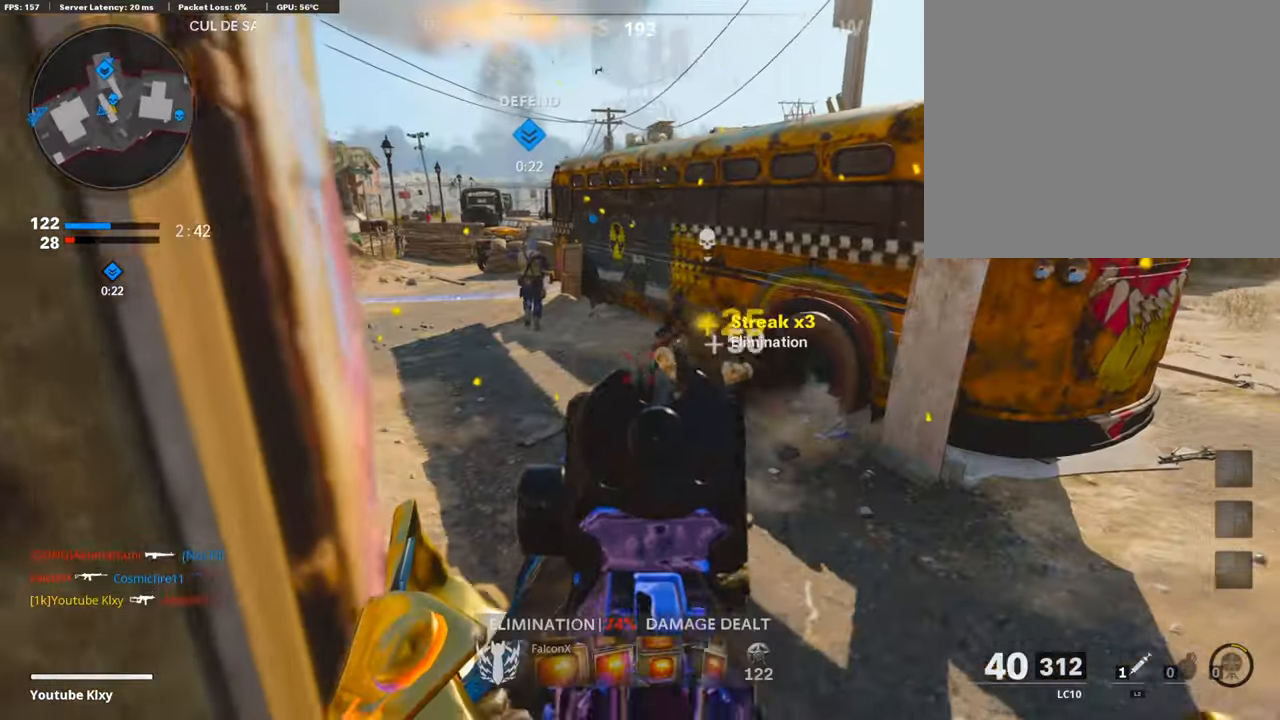
{"buttons": ["L1", "R1"], "left_stick": "up", "right_stick": "right", "events": [[184, "R1", "up"], [284, "R1", "down"], [351, "right_stick", "up-right"], [435, "right_stick", "right"]]}
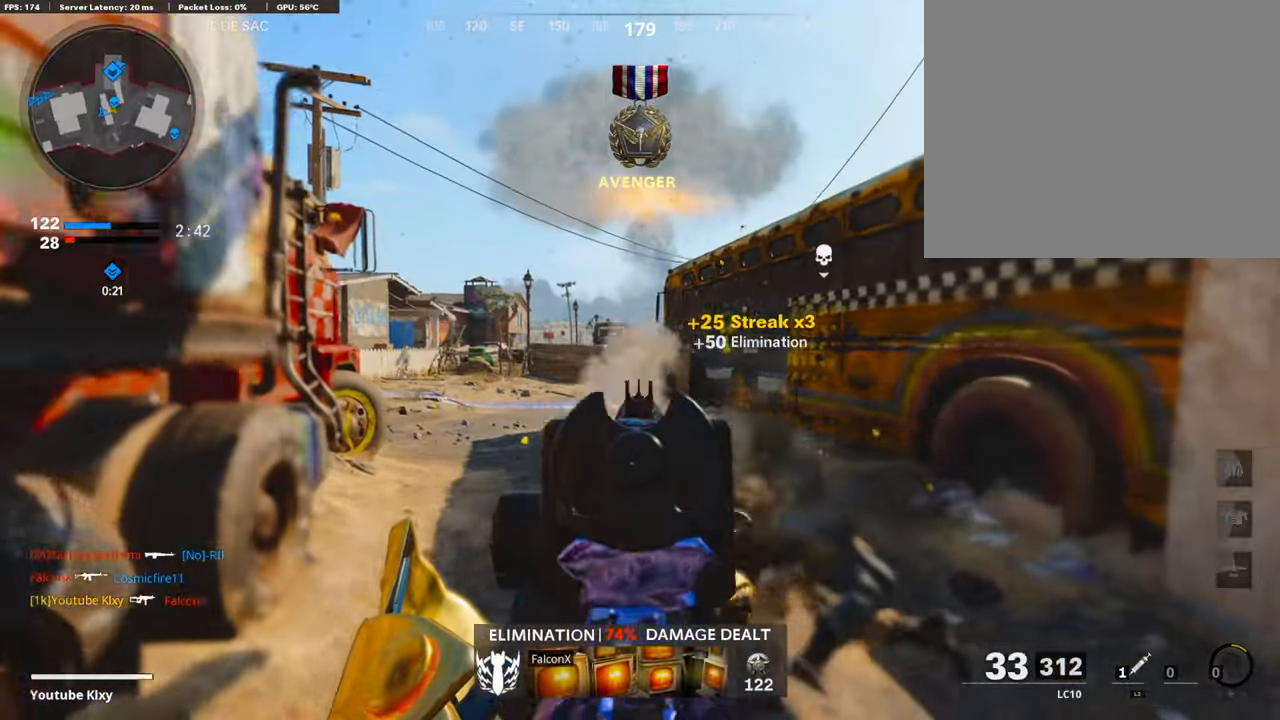
{"buttons": ["L1", "R1"], "left_stick": "up", "right_stick": "right", "events": [[168, "right_stick", "center"], [268, "right_stick", "down"], [452, "right_stick", "right"]]}
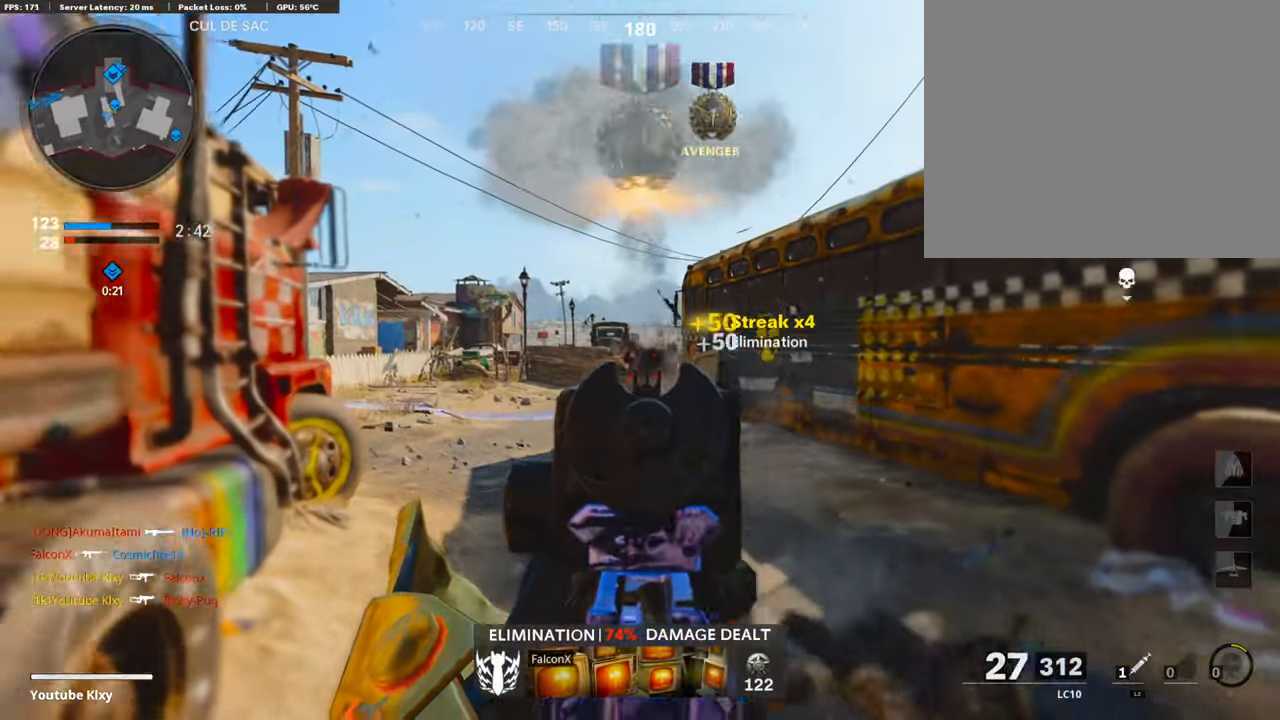
{"buttons": [], "left_stick": "up", "right_stick": "left", "events": [[51, "right_stick", "center"], [118, "L1", "up"], [151, "SQUARE", "down"], [168, "R1", "up"], [185, "L3", "down"], [218, "SQUARE", "up"], [436, "right_stick", "left"], [503, "L3", "up"]]}
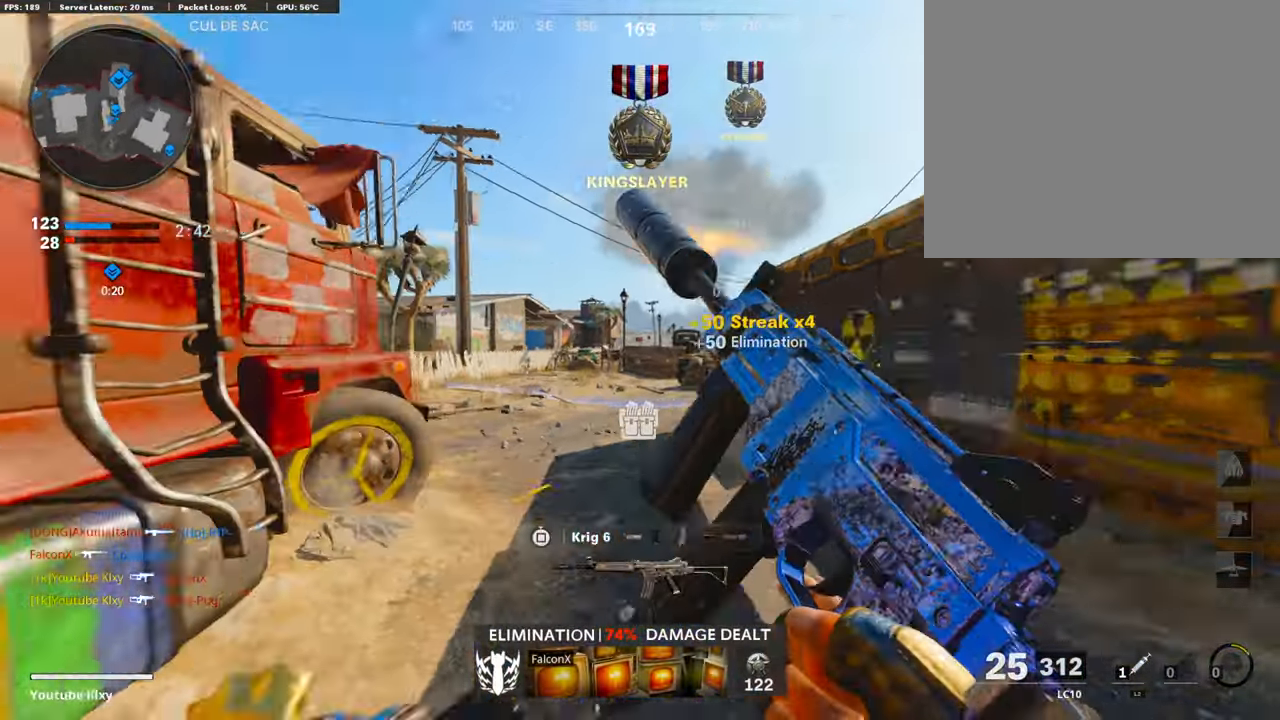
{"buttons": ["L3"], "left_stick": "up", "right_stick": "left", "events": [[117, "left_stick", "left"], [234, "L3", "down"], [251, "left_stick", "up"], [318, "right_stick", "center"], [419, "right_stick", "left"]]}
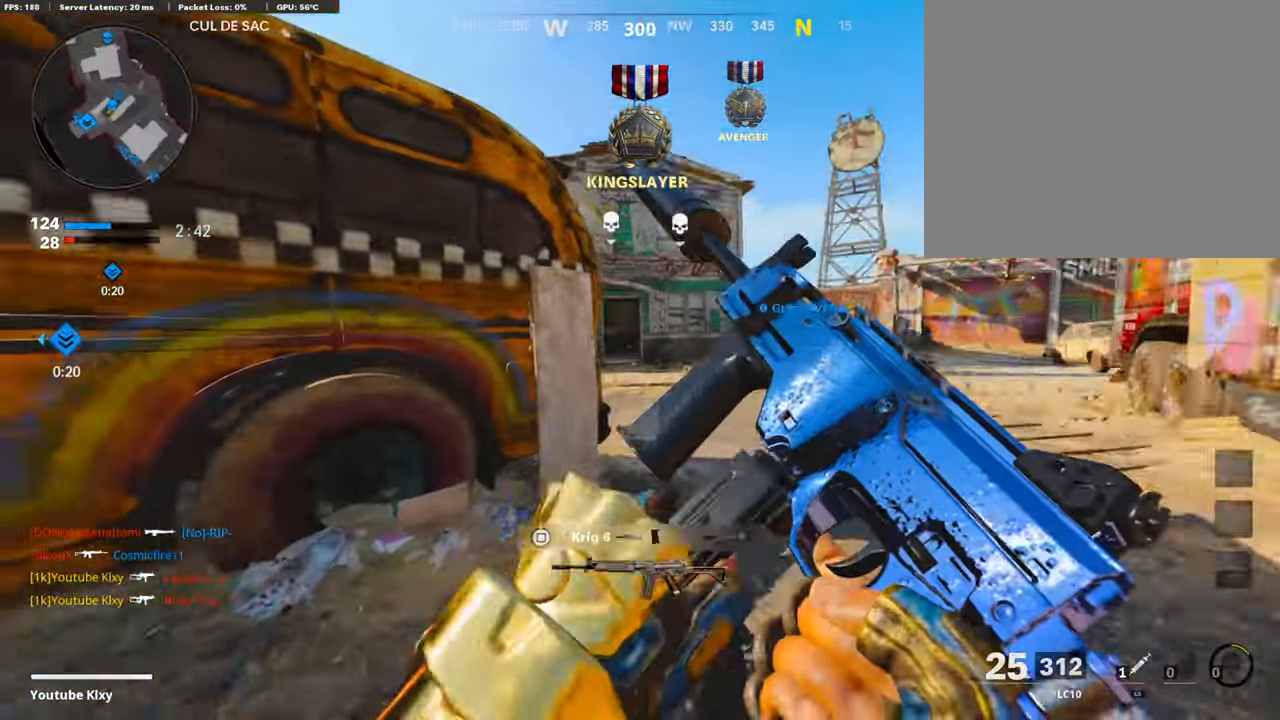
{"buttons": [], "left_stick": "up", "right_stick": "center", "events": [[51, "right_stick", "center"], [134, "R3", "down"], [218, "L3", "up"], [285, "R3", "up"], [285, "left_stick", "up-right"], [352, "L3", "down"], [352, "R3", "down"], [419, "R3", "up"], [453, "left_stick", "up"], [469, "L3", "up"]]}
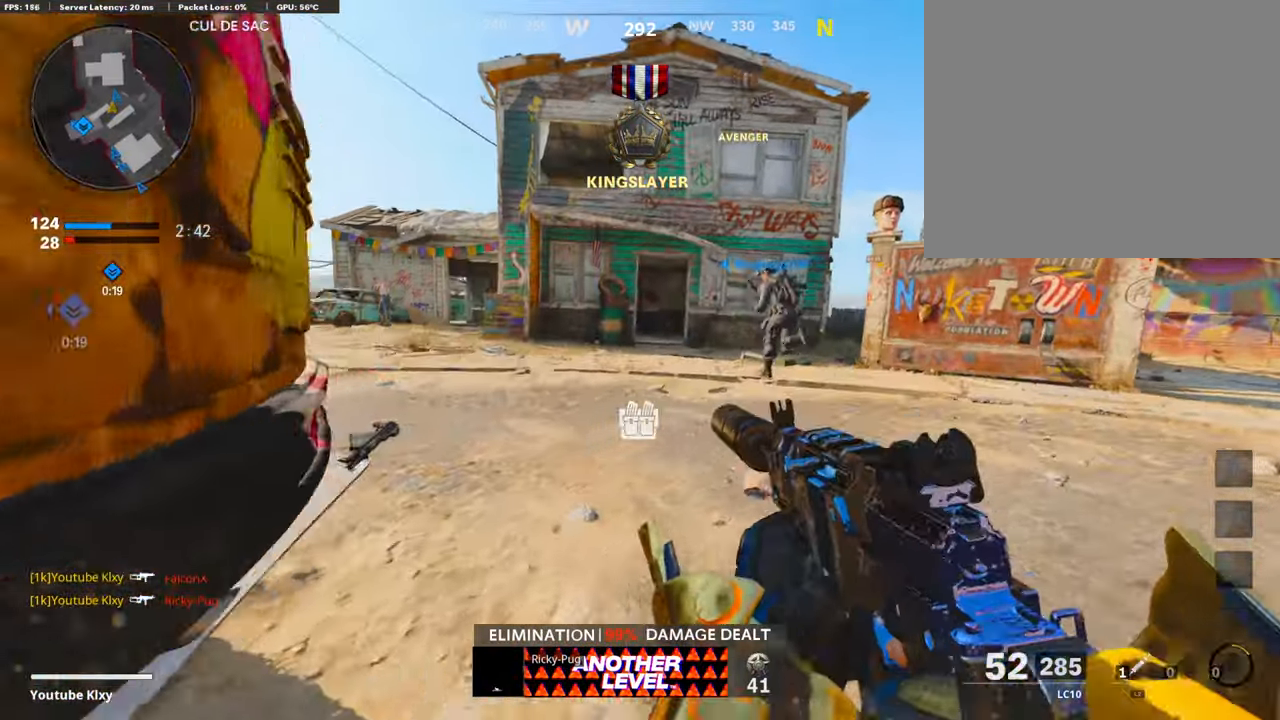
{"buttons": ["CROSS"], "left_stick": "up", "right_stick": "center", "events": [[33, "L3", "down"], [33, "TRIANGLE", "down"], [134, "TRIANGLE", "up"], [151, "TRIANGLE", "down"], [234, "L3", "up"], [251, "TRIANGLE", "up"], [485, "CROSS", "down"]]}
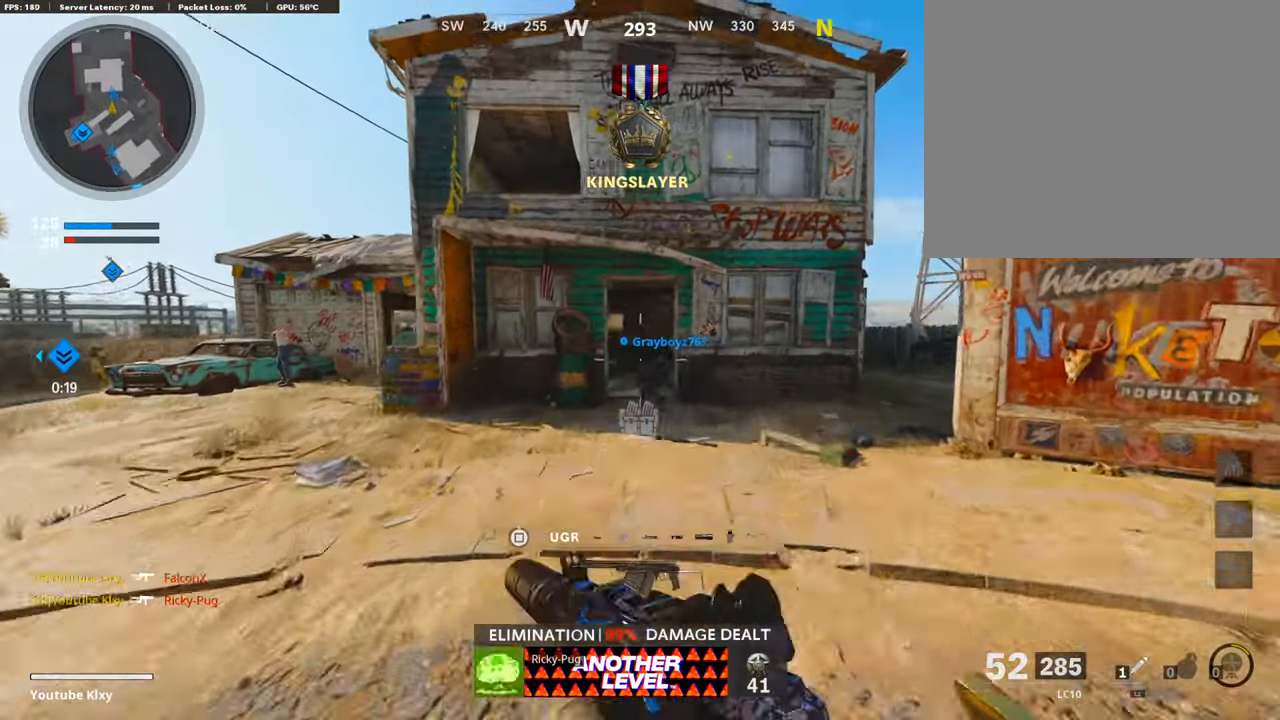
{"buttons": [], "left_stick": "up-right", "right_stick": "center", "events": [[84, "CROSS", "up"], [134, "TRIANGLE", "down"], [151, "left_stick", "right"], [235, "TRIANGLE", "up"], [235, "left_stick", "center"], [285, "TRIANGLE", "down"], [352, "left_stick", "up-right"], [369, "TRIANGLE", "up"]]}
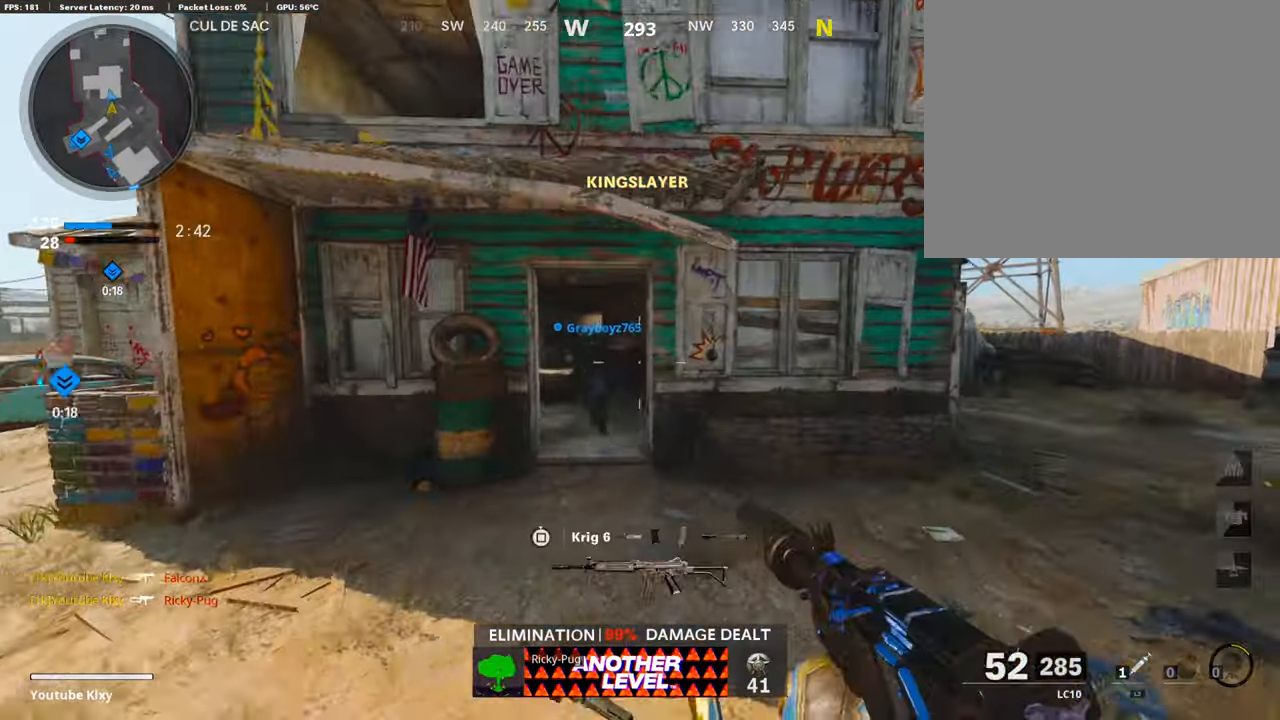
{"buttons": [], "left_stick": "up-right", "right_stick": "center", "events": [[50, "L3", "down"], [234, "right_stick", "right"], [385, "right_stick", "center"], [452, "L3", "up"]]}
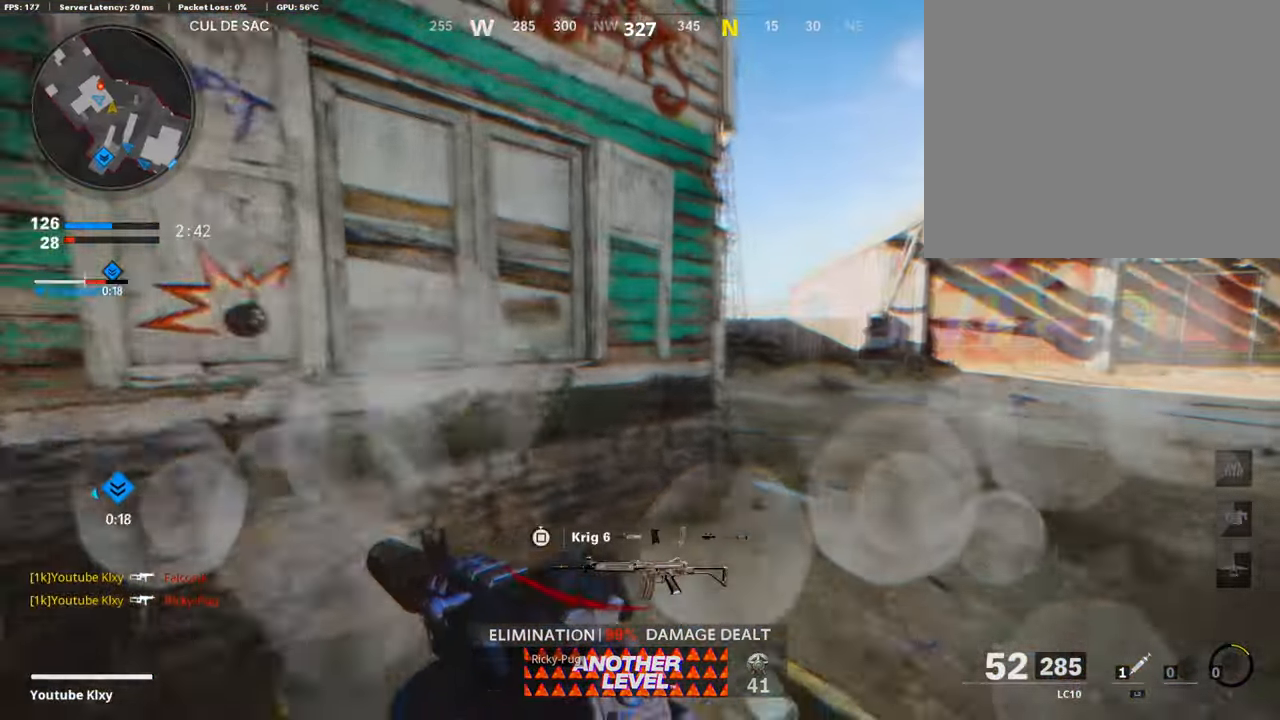
{"buttons": [], "left_stick": "up-right", "right_stick": "up-left", "events": [[235, "R3", "down"], [318, "right_stick", "left"], [352, "R3", "up"], [469, "right_stick", "up-left"]]}
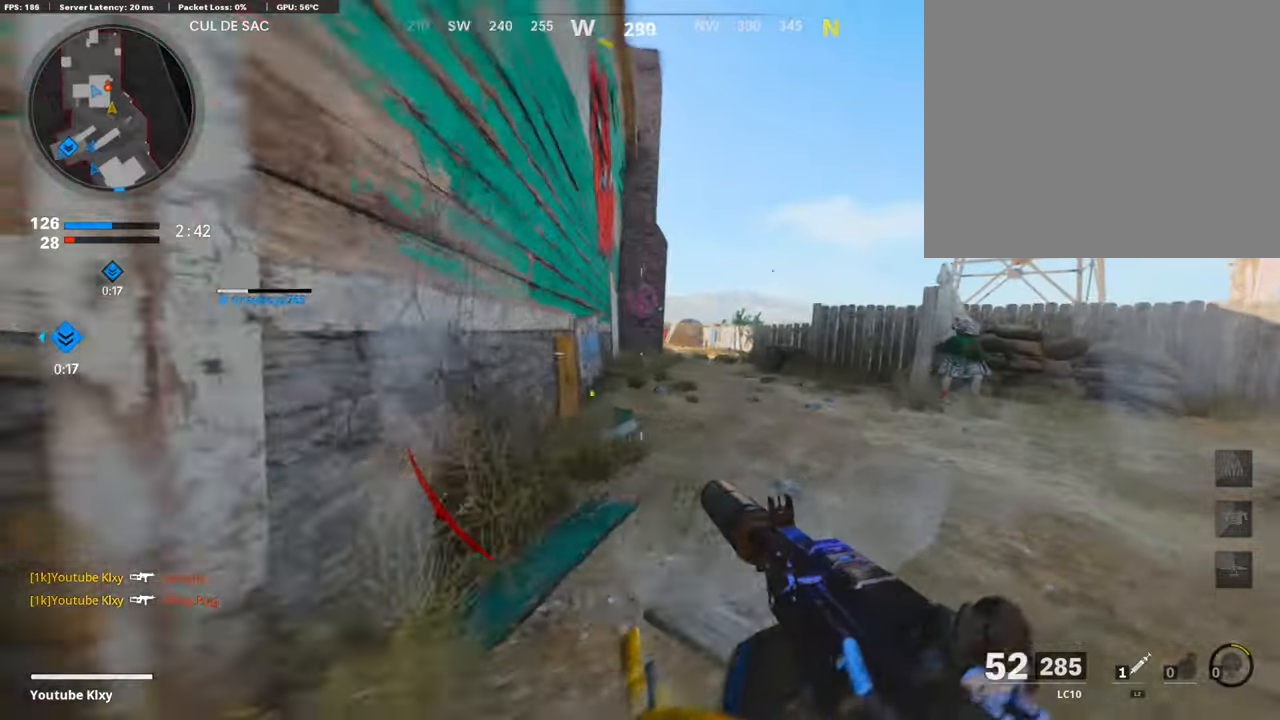
{"buttons": ["TRIANGLE", "L3"], "left_stick": "up", "right_stick": "center", "events": [[16, "L1", "down"], [33, "right_stick", "up"], [100, "right_stick", "center"], [201, "L1", "up"], [217, "right_stick", "right"], [268, "right_stick", "center"], [284, "L3", "down"], [318, "left_stick", "up"], [368, "TRIANGLE", "down"], [452, "TRIANGLE", "up"], [502, "TRIANGLE", "down"]]}
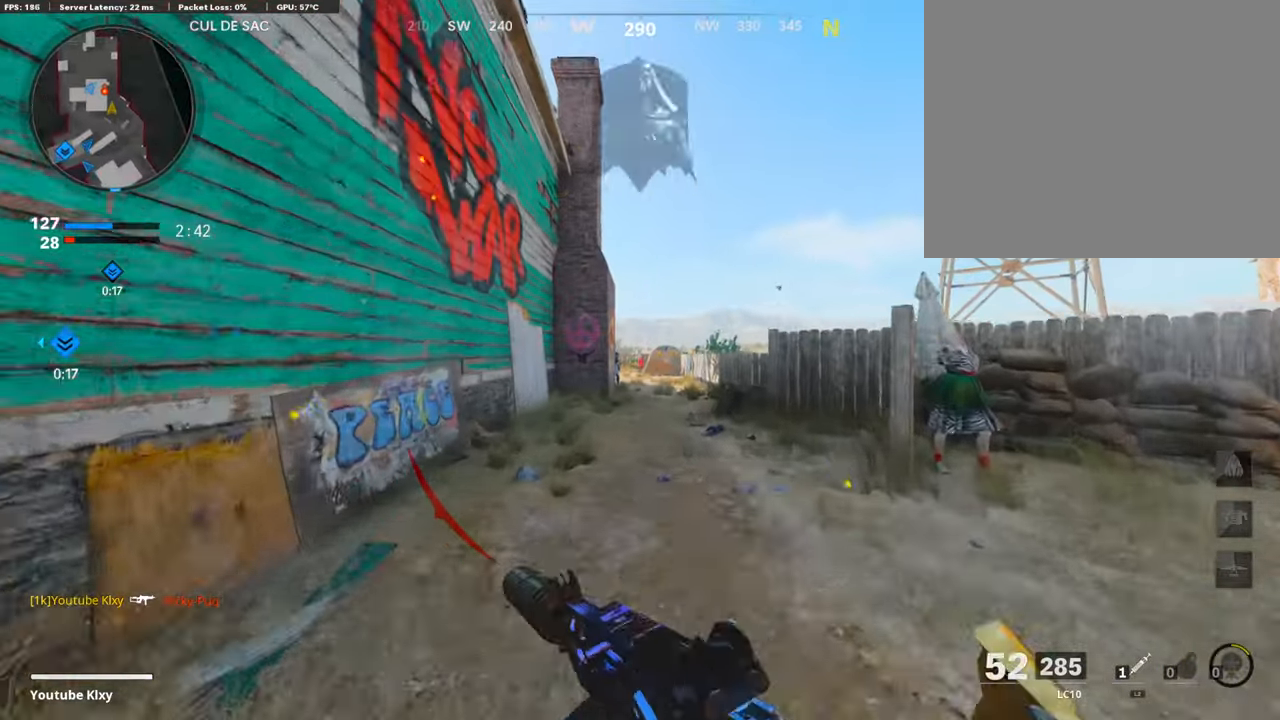
{"buttons": ["L1", "R1", "R3"], "left_stick": "right", "right_stick": "center", "events": [[84, "TRIANGLE", "up"], [117, "L3", "up"], [134, "L1", "down"], [201, "left_stick", "right"], [268, "right_stick", "left"], [435, "R1", "down"], [469, "R3", "down"], [469, "right_stick", "center"]]}
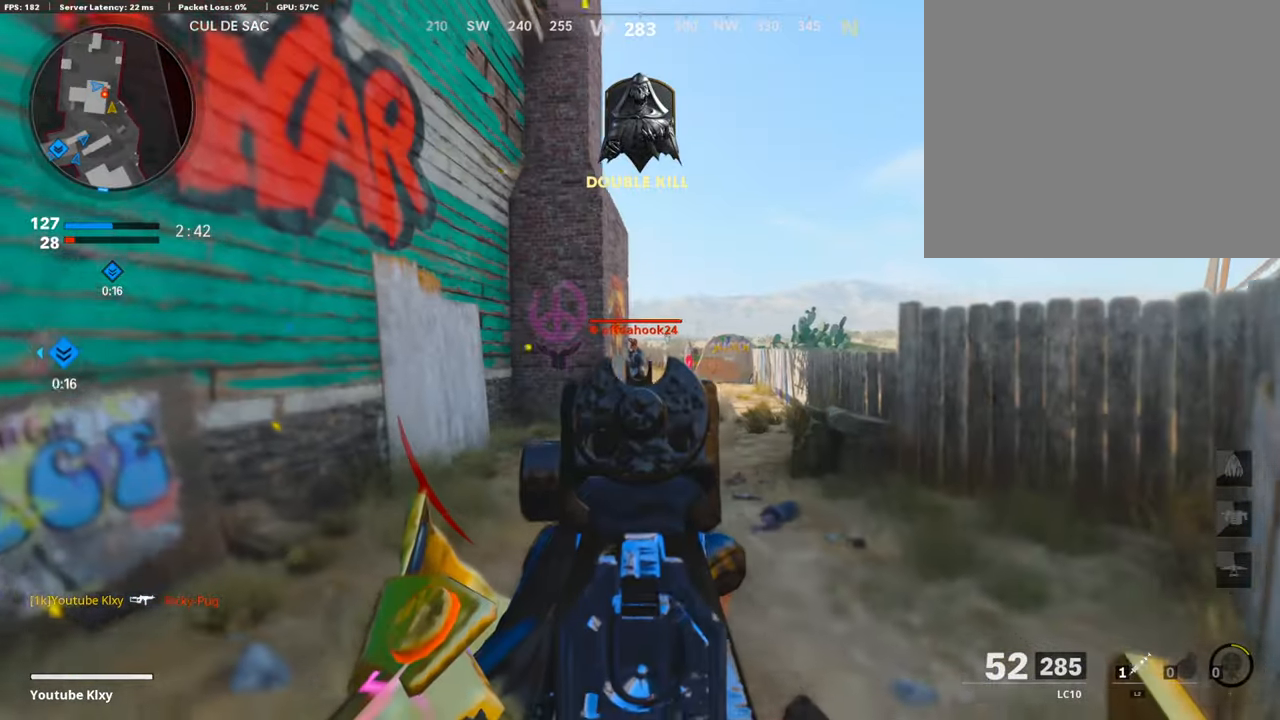
{"buttons": ["L1", "R1", "R3"], "left_stick": "center", "right_stick": "center", "events": [[150, "left_stick", "center"], [184, "right_stick", "up-left"], [452, "right_stick", "center"]]}
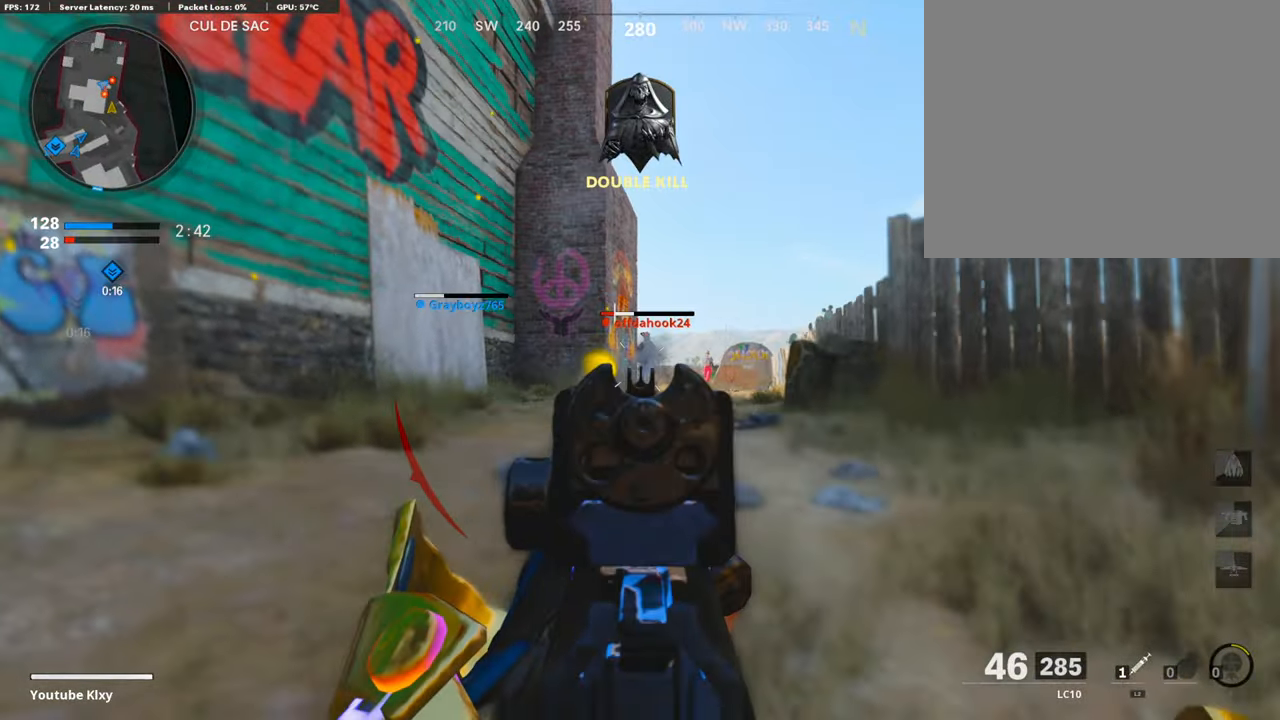
{"buttons": ["L3"], "left_stick": "up-left", "right_stick": "center", "events": [[34, "R3", "up"], [184, "L1", "up"], [218, "L3", "down"], [218, "R1", "up"], [218, "left_stick", "up"], [352, "L3", "up"], [385, "SQUARE", "down"], [402, "L3", "down"], [402, "left_stick", "up-left"], [486, "SQUARE", "up"]]}
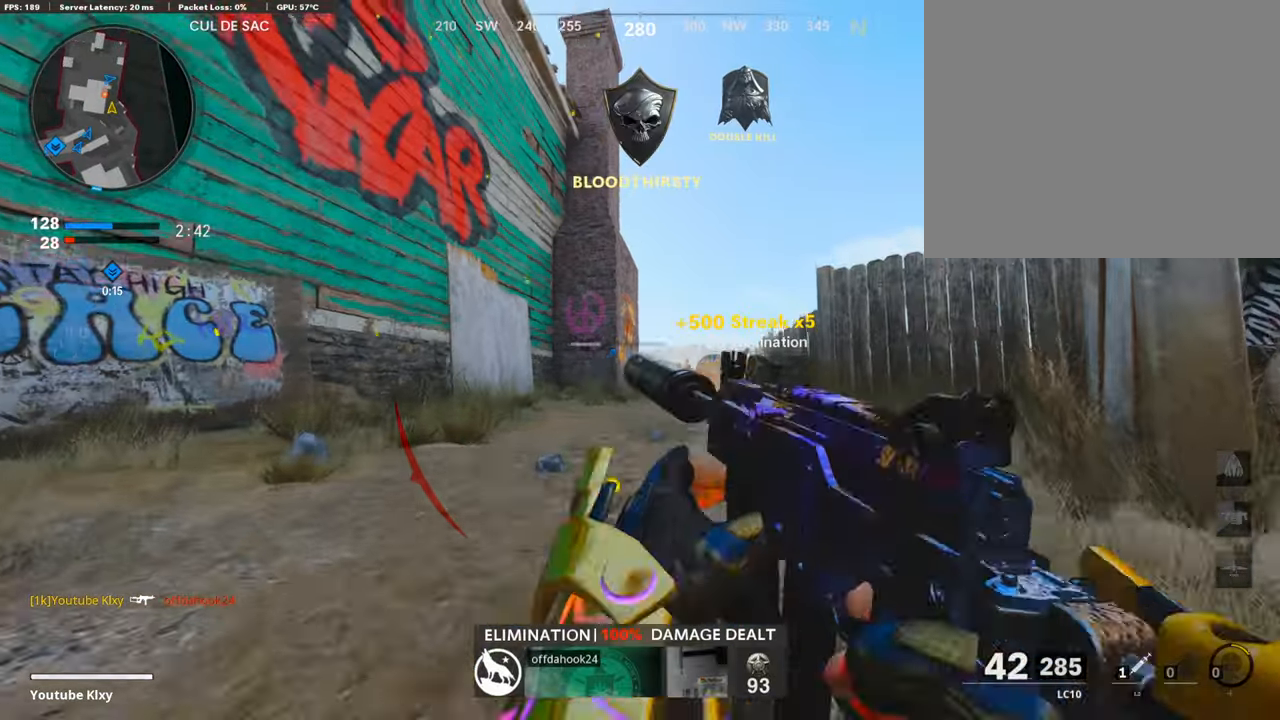
{"buttons": [], "left_stick": "up-left", "right_stick": "center", "events": [[168, "right_stick", "down"], [302, "right_stick", "center"], [419, "L3", "up"]]}
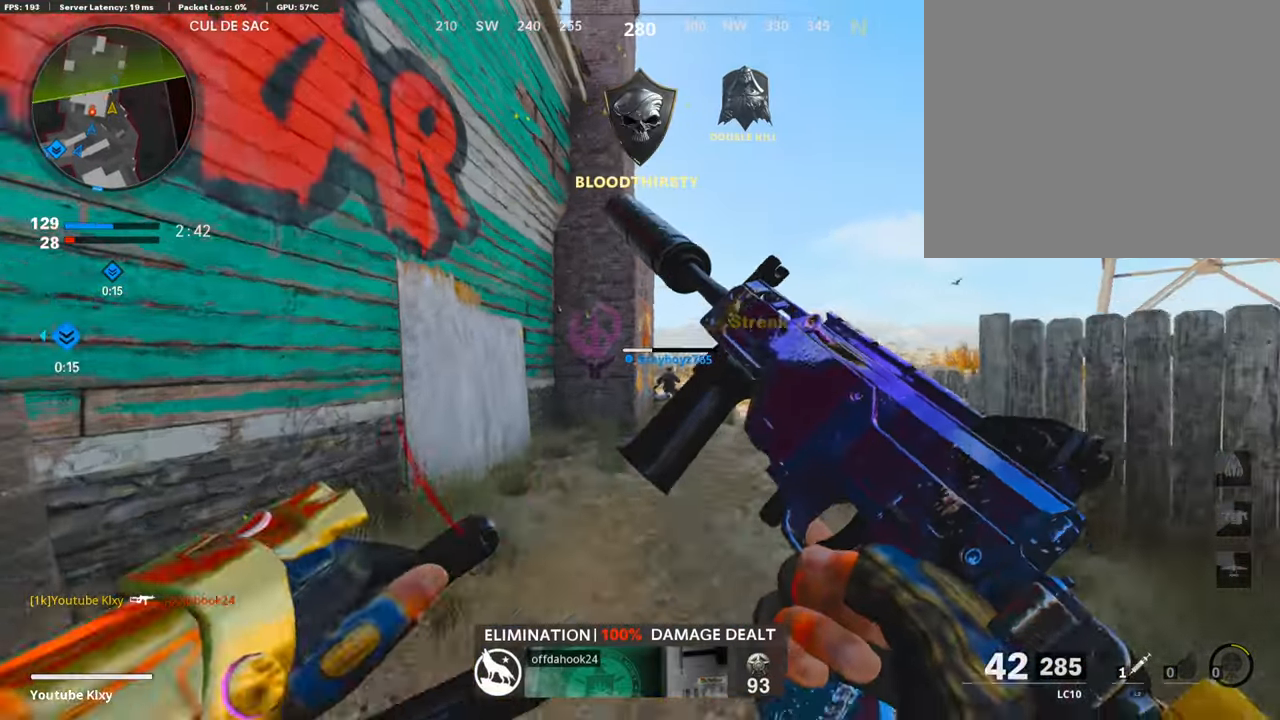
{"buttons": [], "left_stick": "up", "right_stick": "center", "events": [[17, "left_stick", "up"], [284, "right_stick", "down-right"], [402, "right_stick", "center"]]}
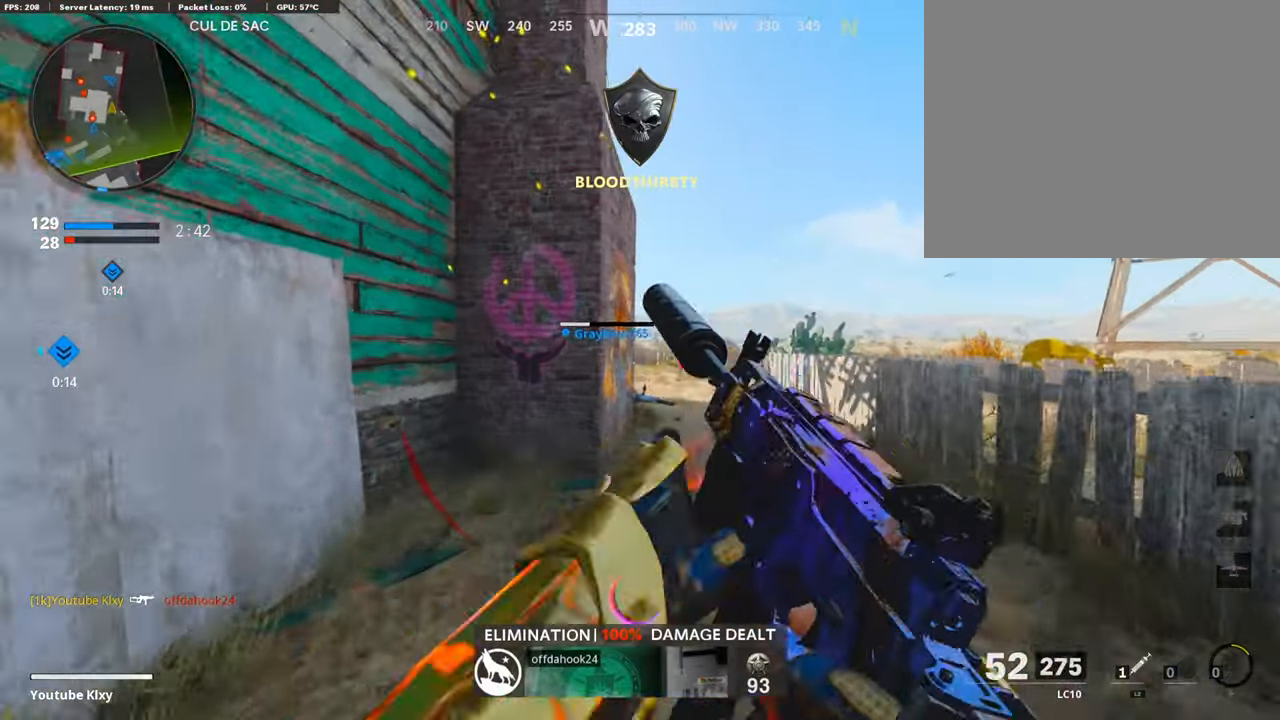
{"buttons": [], "left_stick": "up", "right_stick": "left", "events": [[34, "right_stick", "left"], [201, "R3", "down"], [268, "right_stick", "center"], [452, "R3", "up"], [452, "right_stick", "left"]]}
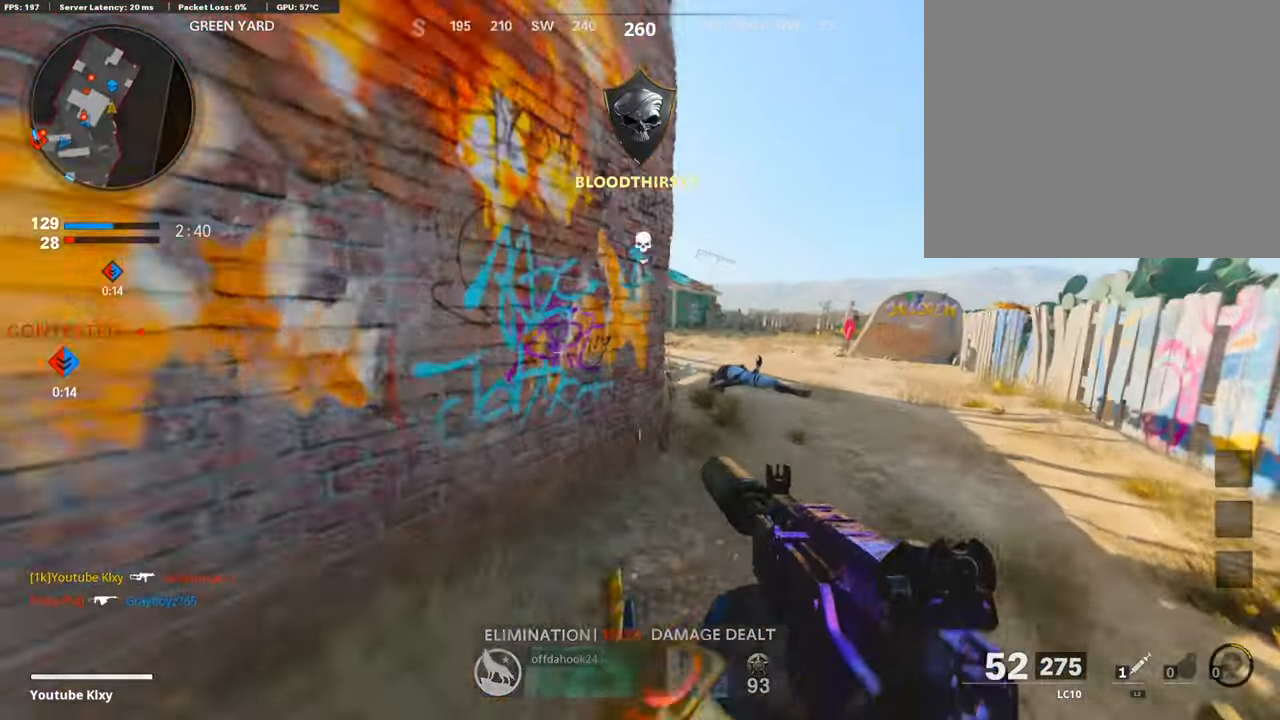
{"buttons": ["L1"], "left_stick": "up", "right_stick": "left", "events": [[16, "right_stick", "center"], [117, "right_stick", "left"], [334, "L1", "down"]]}
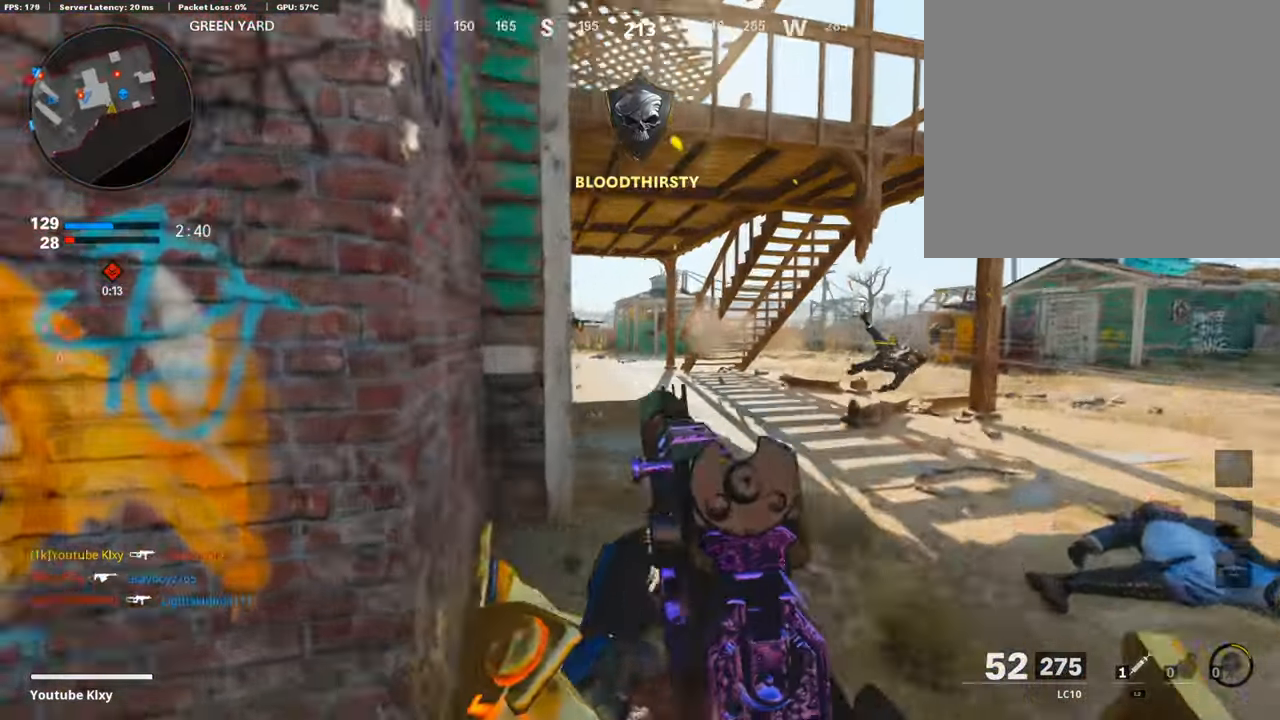
{"buttons": ["L1", "R1"], "left_stick": "up", "right_stick": "center", "events": [[100, "right_stick", "up"], [251, "right_stick", "left"], [301, "R1", "down"], [318, "right_stick", "center"]]}
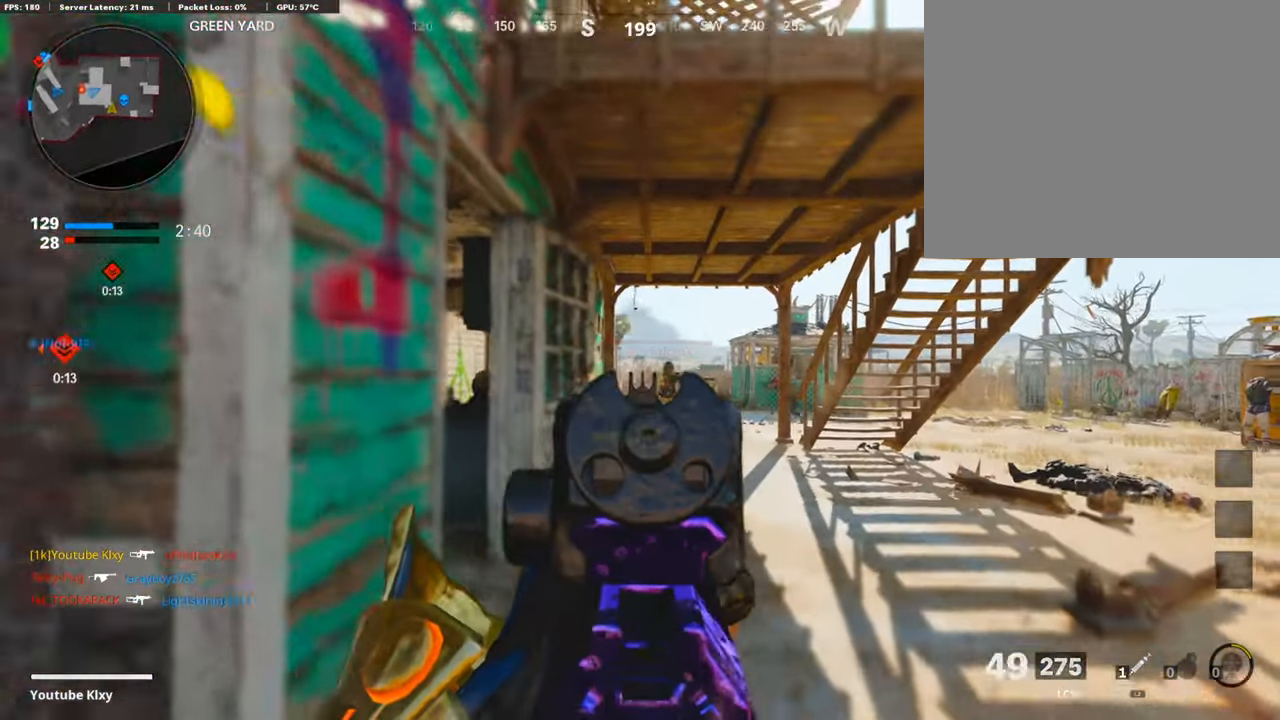
{"buttons": ["L1", "R1"], "left_stick": "up", "right_stick": "center", "events": [[51, "right_stick", "down-right"], [470, "right_stick", "center"]]}
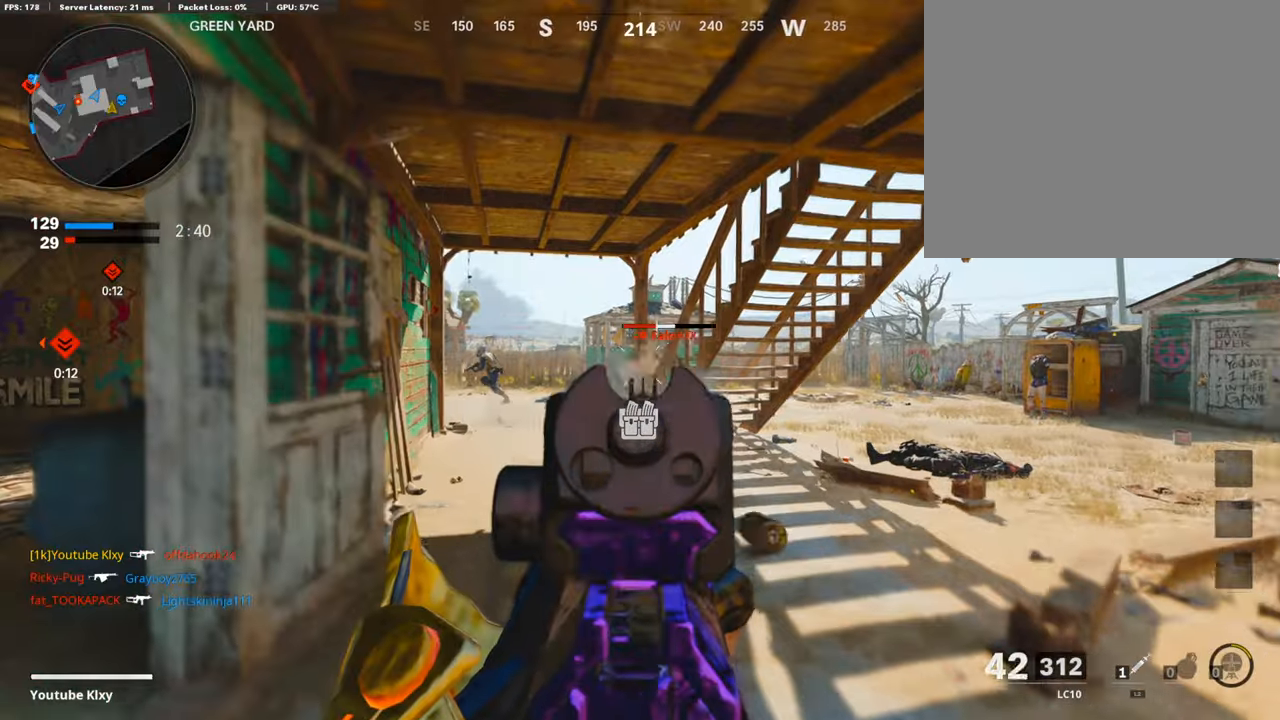
{"buttons": ["L1", "R1"], "left_stick": "right", "right_stick": "right", "events": [[50, "right_stick", "right"], [134, "left_stick", "up-left"], [251, "right_stick", "down-right"], [369, "left_stick", "up-right"], [402, "right_stick", "right"], [469, "left_stick", "right"]]}
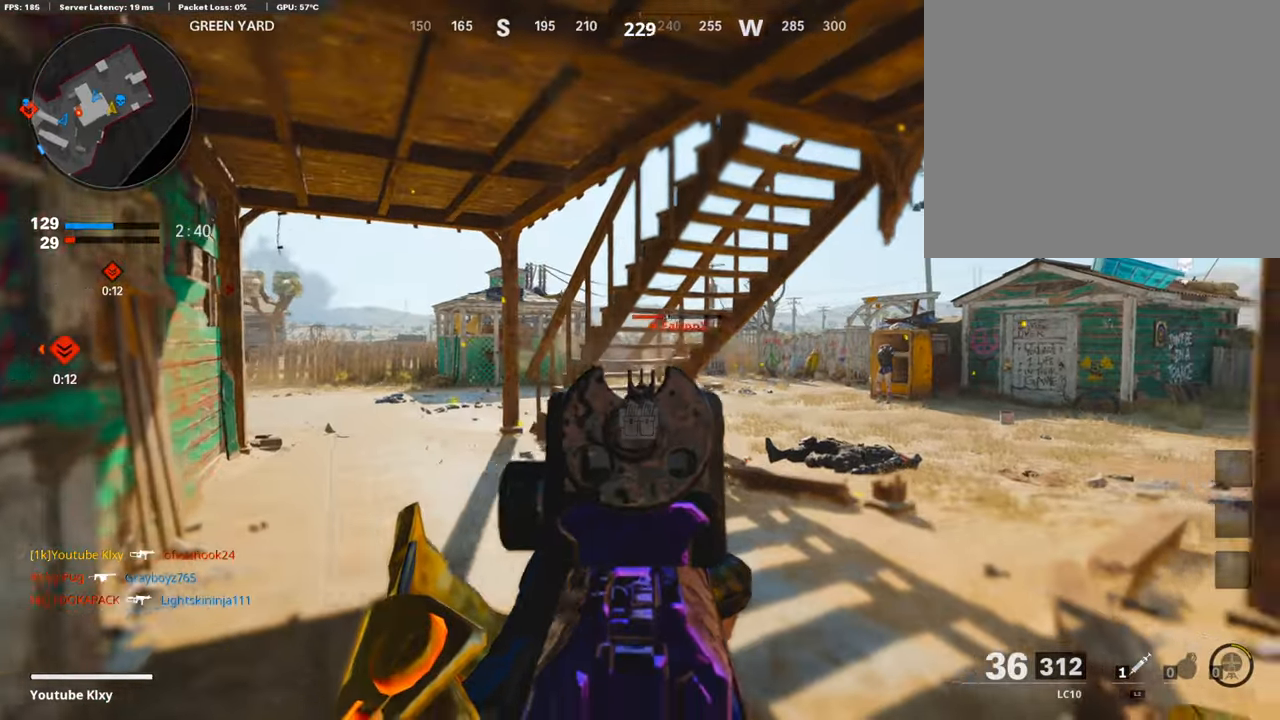
{"buttons": ["R1"], "left_stick": "left", "right_stick": "center", "events": [[251, "right_stick", "center"], [284, "left_stick", "left"], [418, "right_stick", "right"], [468, "right_stick", "center"], [485, "L1", "up"]]}
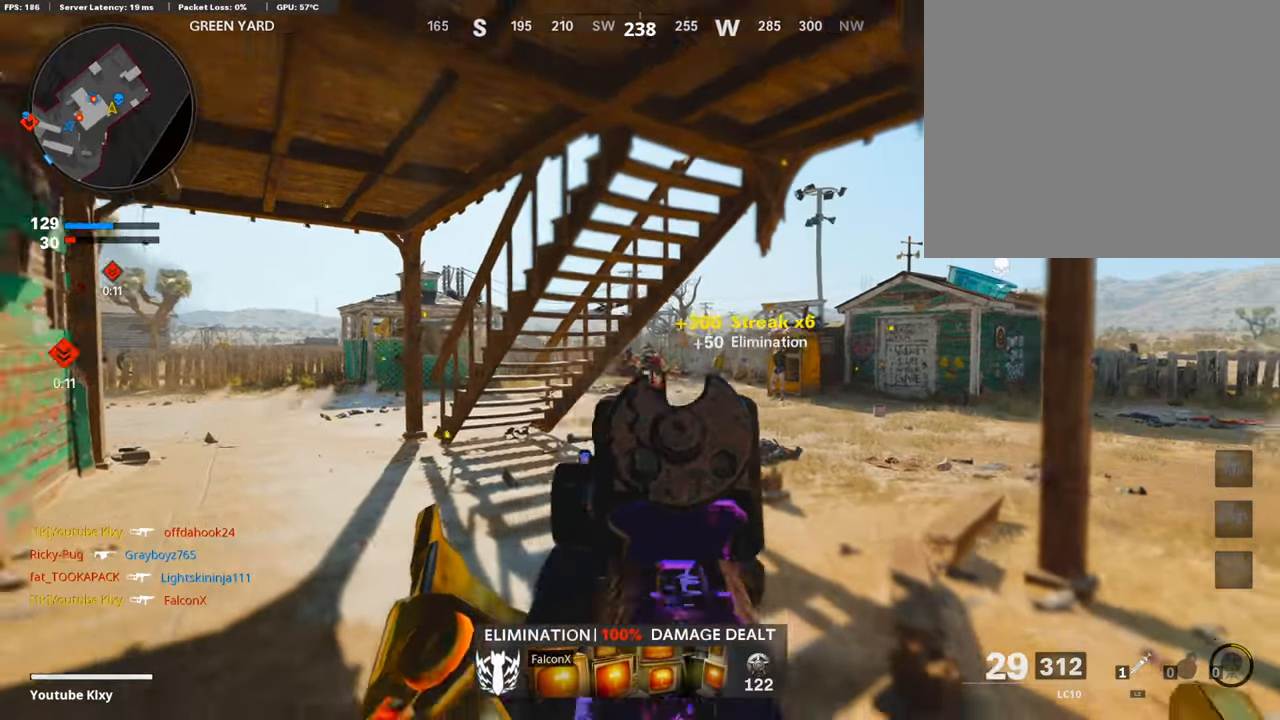
{"buttons": [], "left_stick": "up-left", "right_stick": "center", "events": [[17, "SQUARE", "down"], [50, "R1", "up"], [100, "SQUARE", "up"], [100, "right_stick", "left"], [184, "left_stick", "up-left"], [234, "L3", "down"], [318, "right_stick", "center"], [452, "L3", "up"]]}